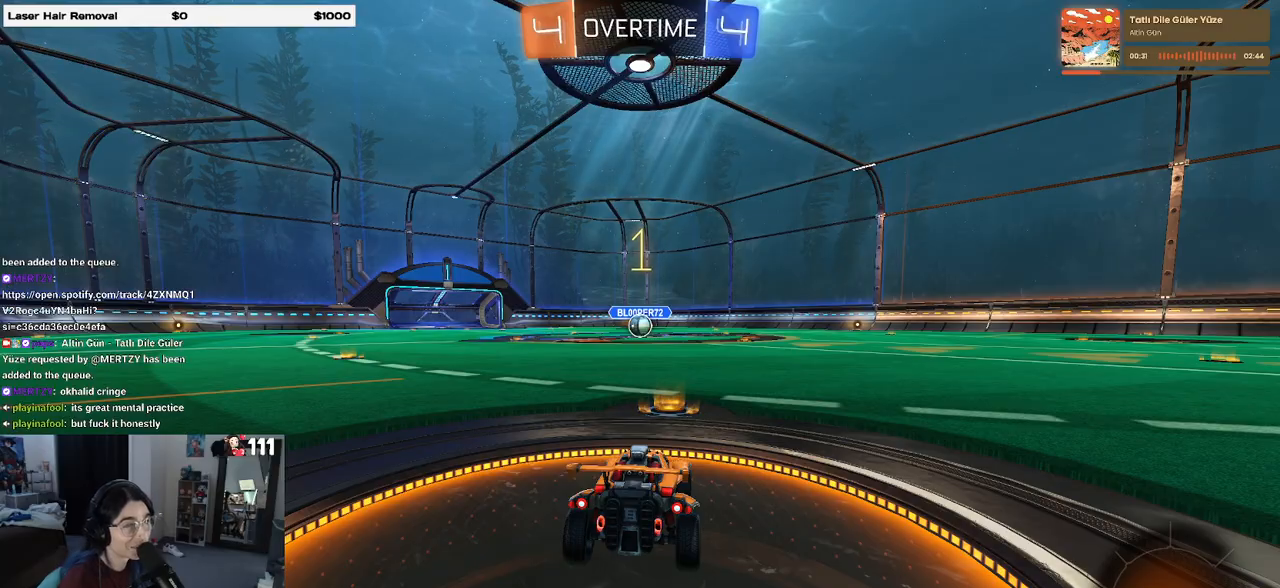
Gameplay with a controller (PlayStation layout); each line is a JSON object with the inputs held at the frame after it. "events" lists button and stick changes between this image and that frame as [ms after this image, input, new state], when the widget could be followed in between.
{"buttons": ["R1", "R2"], "left_stick": "center", "right_stick": "center", "events": []}
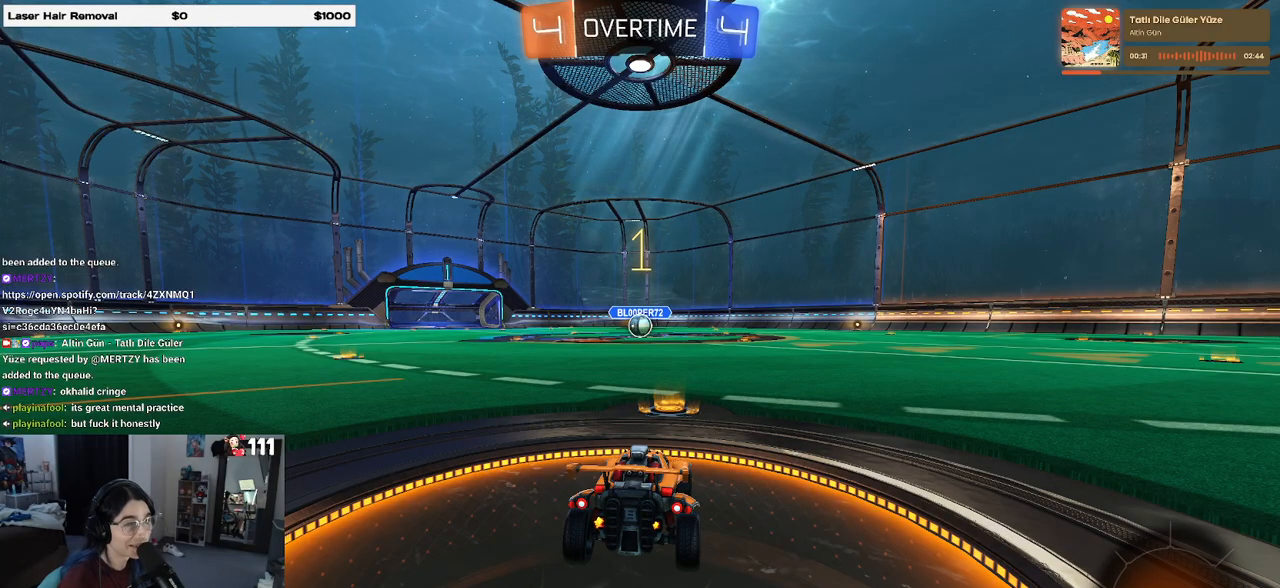
{"buttons": ["CROSS", "R1", "R2"], "left_stick": "up-left", "right_stick": "center", "events": [[300, "left_stick", "up-right"], [350, "CROSS", "down"], [400, "left_stick", "up-left"], [450, "CROSS", "up"], [500, "CROSS", "down"]]}
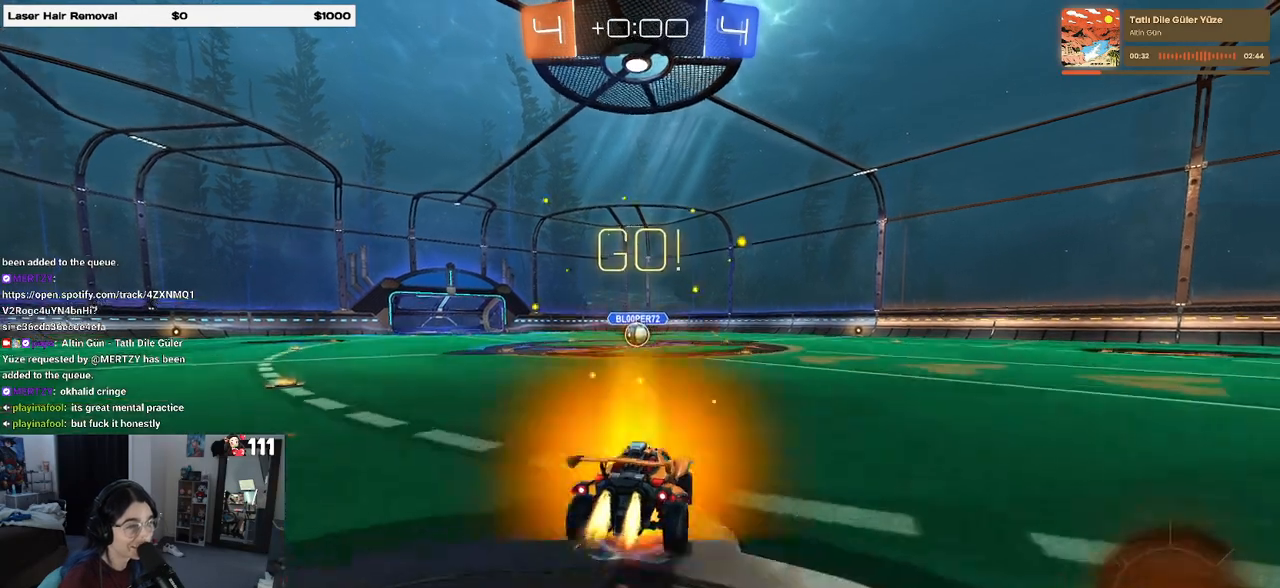
{"buttons": ["SQUARE", "R1", "R2"], "left_stick": "down-left", "right_stick": "center", "events": [[33, "SQUARE", "down"], [67, "left_stick", "down"], [83, "CROSS", "up"], [233, "left_stick", "down-left"]]}
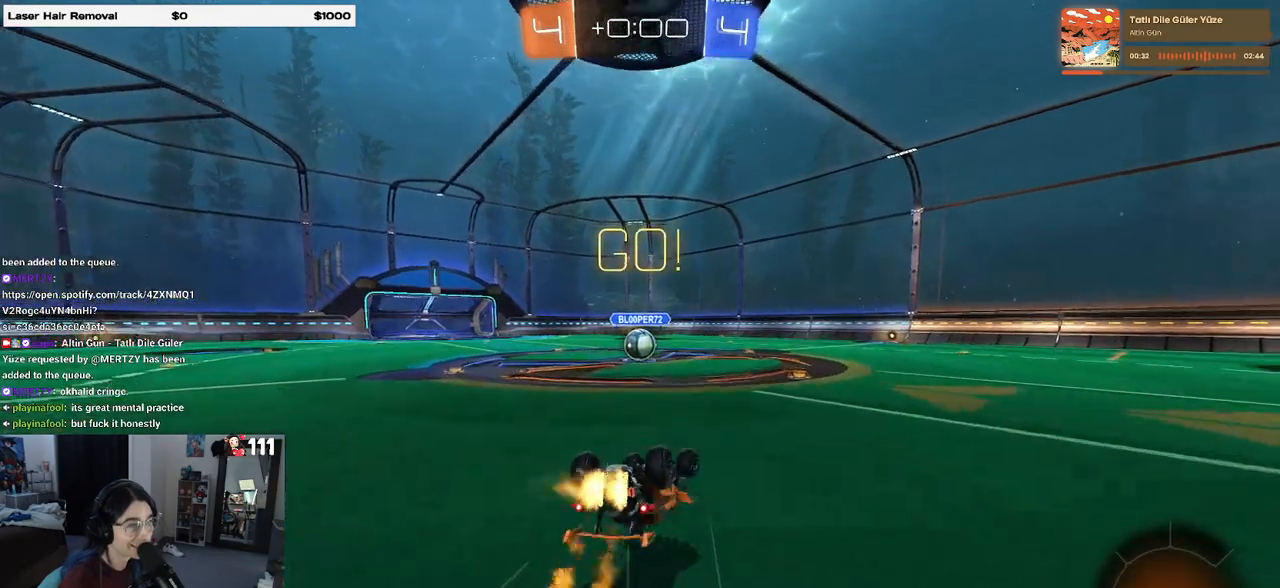
{"buttons": ["R2"], "left_stick": "center", "right_stick": "center", "events": [[450, "left_stick", "center"], [483, "R1", "up"], [500, "SQUARE", "up"]]}
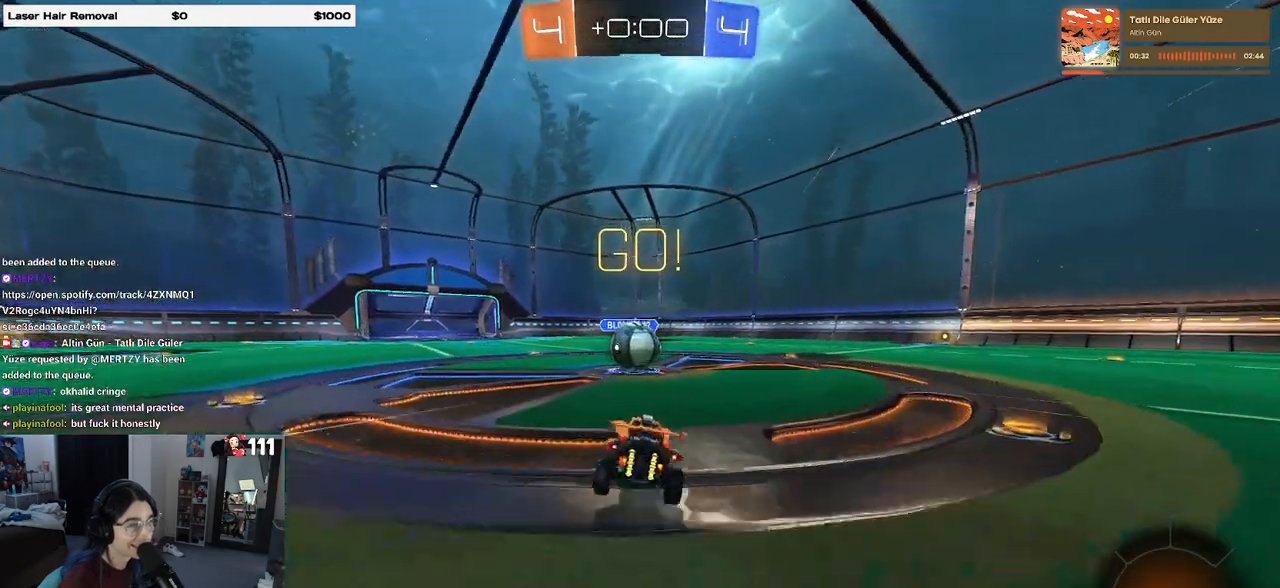
{"buttons": ["CROSS", "SQUARE", "R2"], "left_stick": "up-right", "right_stick": "center", "events": [[100, "left_stick", "left"], [200, "CROSS", "down"], [200, "left_stick", "center"], [350, "CROSS", "up"], [367, "left_stick", "up-right"], [450, "CROSS", "down"], [500, "SQUARE", "down"]]}
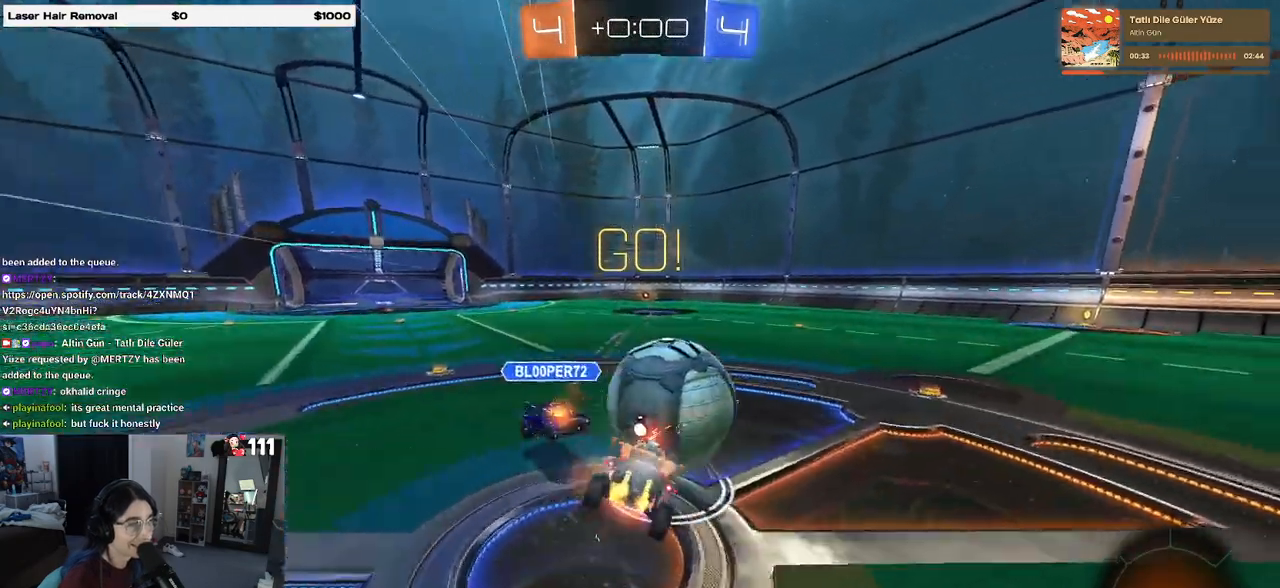
{"buttons": ["SQUARE", "R2"], "left_stick": "up-right", "right_stick": "center", "events": [[50, "CROSS", "up"]]}
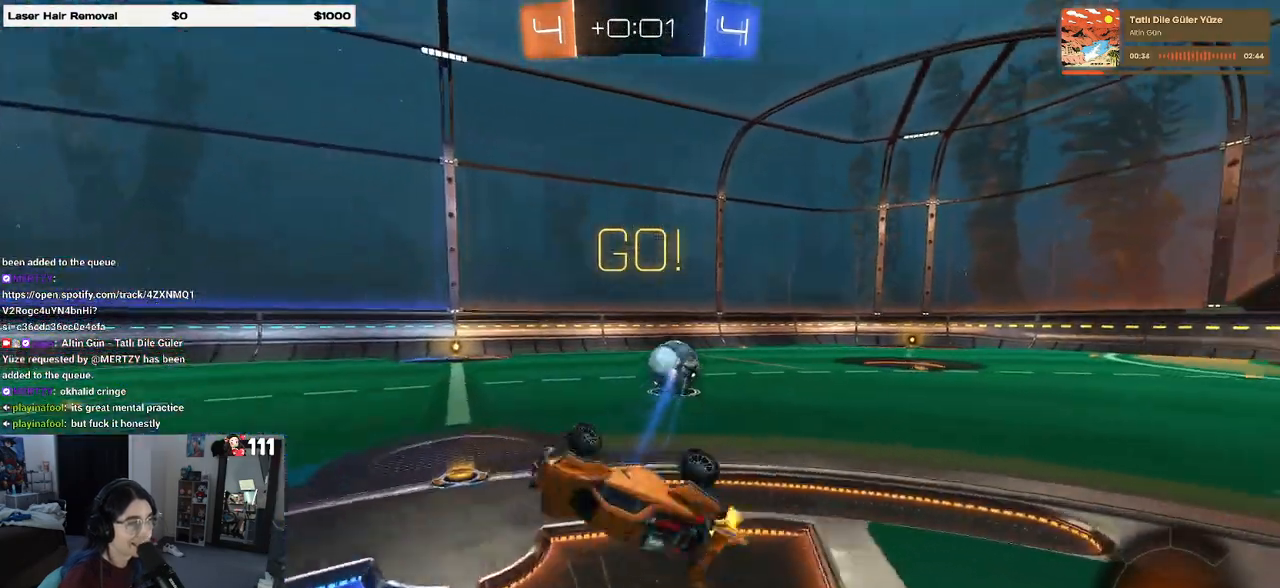
{"buttons": ["R2"], "left_stick": "right", "right_stick": "center", "events": [[150, "SQUARE", "up"], [267, "TRIANGLE", "down"], [283, "left_stick", "center"], [400, "TRIANGLE", "up"], [483, "left_stick", "right"]]}
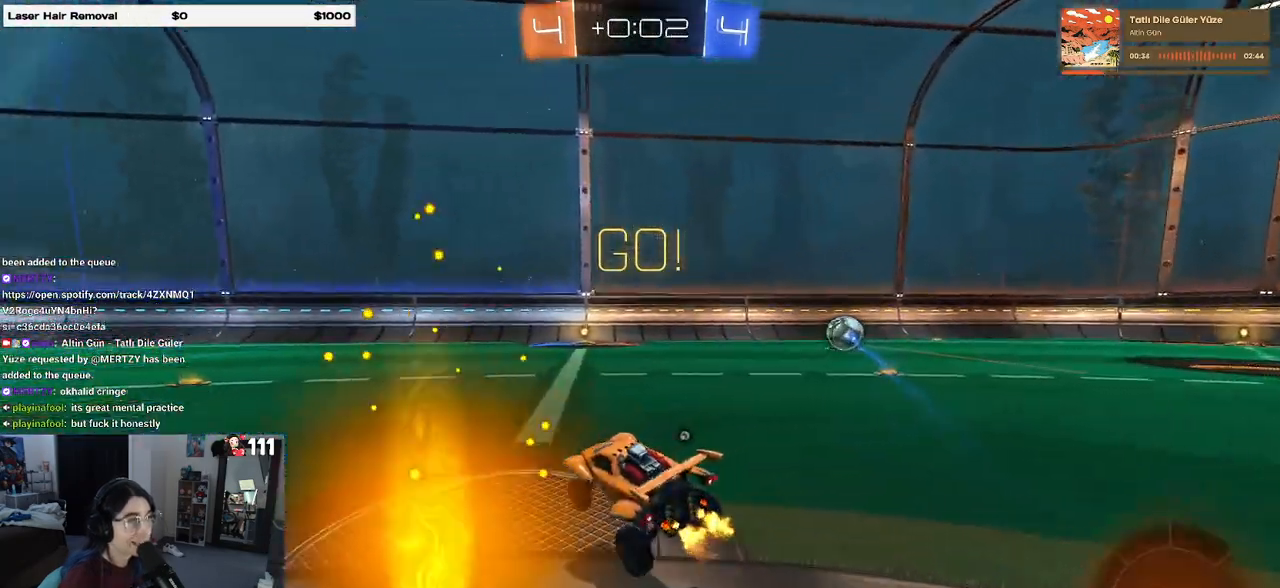
{"buttons": ["R1", "R2"], "left_stick": "center", "right_stick": "center", "events": [[50, "R1", "down"], [100, "left_stick", "center"]]}
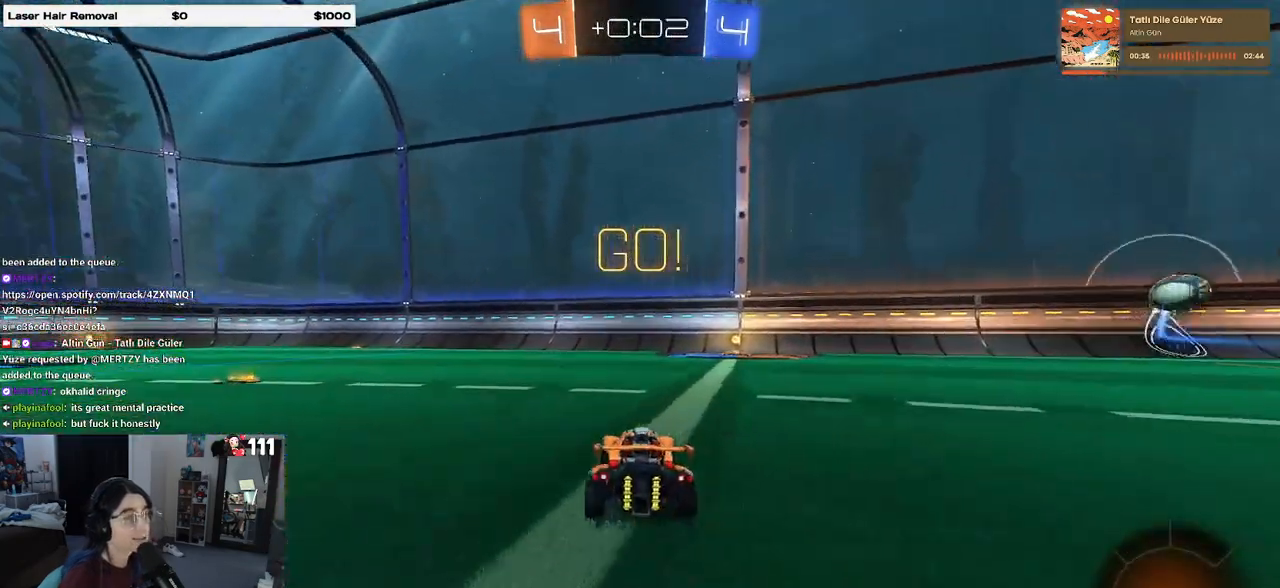
{"buttons": ["R1", "R2"], "left_stick": "center", "right_stick": "center", "events": [[33, "TRIANGLE", "down"], [150, "TRIANGLE", "up"], [233, "left_stick", "right"], [367, "left_stick", "center"]]}
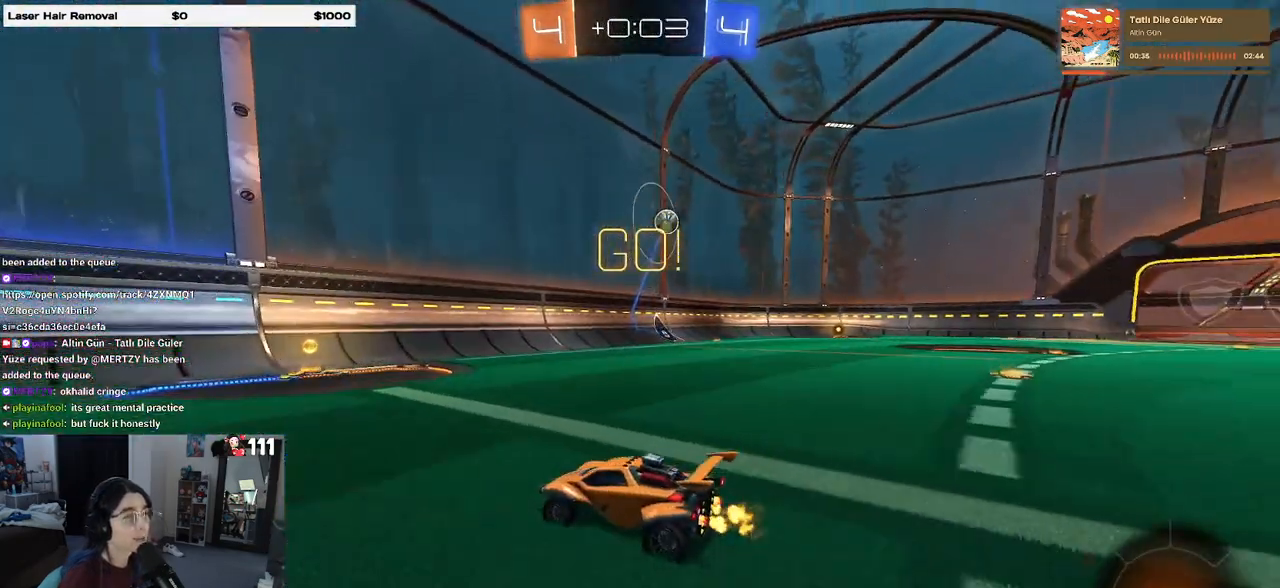
{"buttons": ["R1", "R2"], "left_stick": "right", "right_stick": "center", "events": [[250, "left_stick", "right"]]}
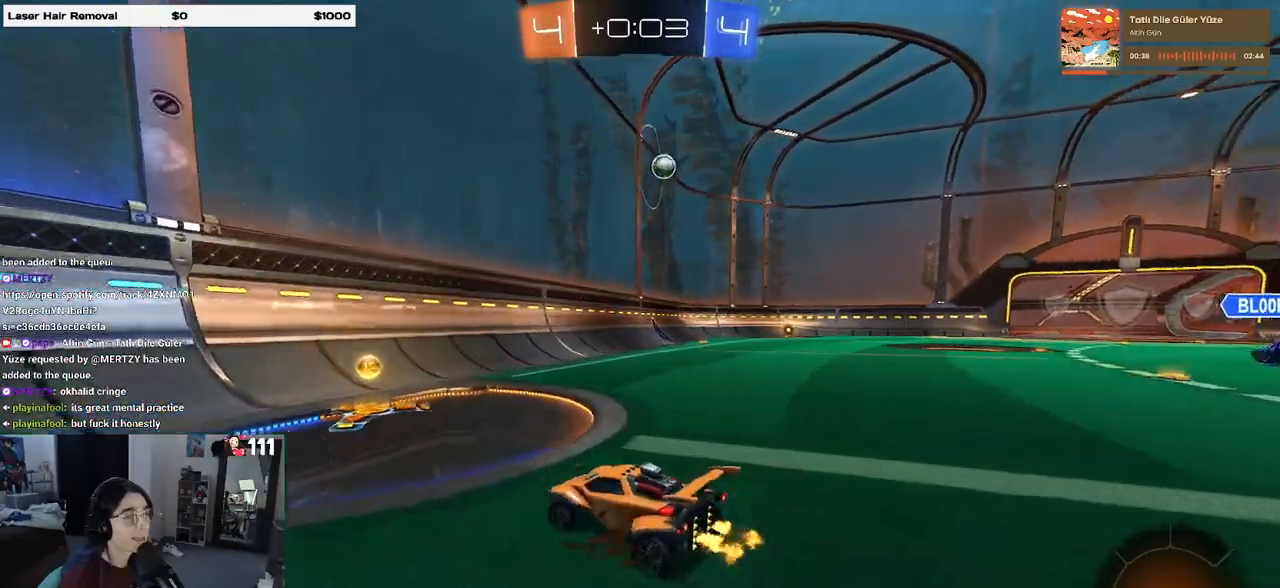
{"buttons": ["R1", "R2"], "left_stick": "right", "right_stick": "center", "events": []}
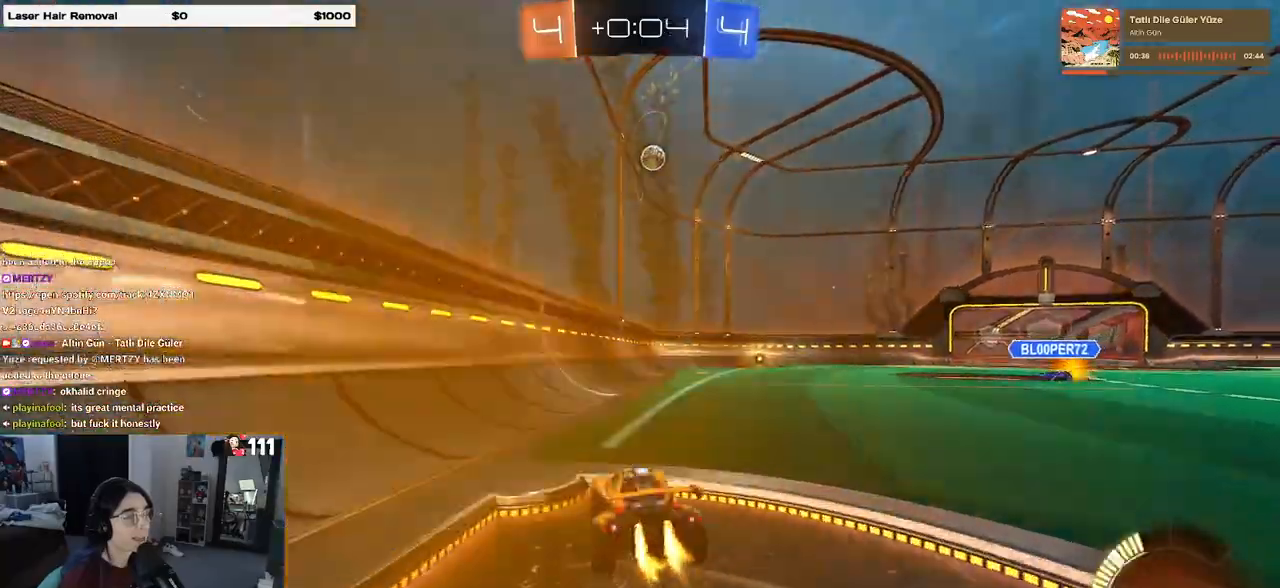
{"buttons": ["R1", "R2"], "left_stick": "center", "right_stick": "center", "events": [[100, "left_stick", "center"], [350, "TRIANGLE", "down"], [350, "left_stick", "right"], [433, "TRIANGLE", "up"], [500, "left_stick", "center"]]}
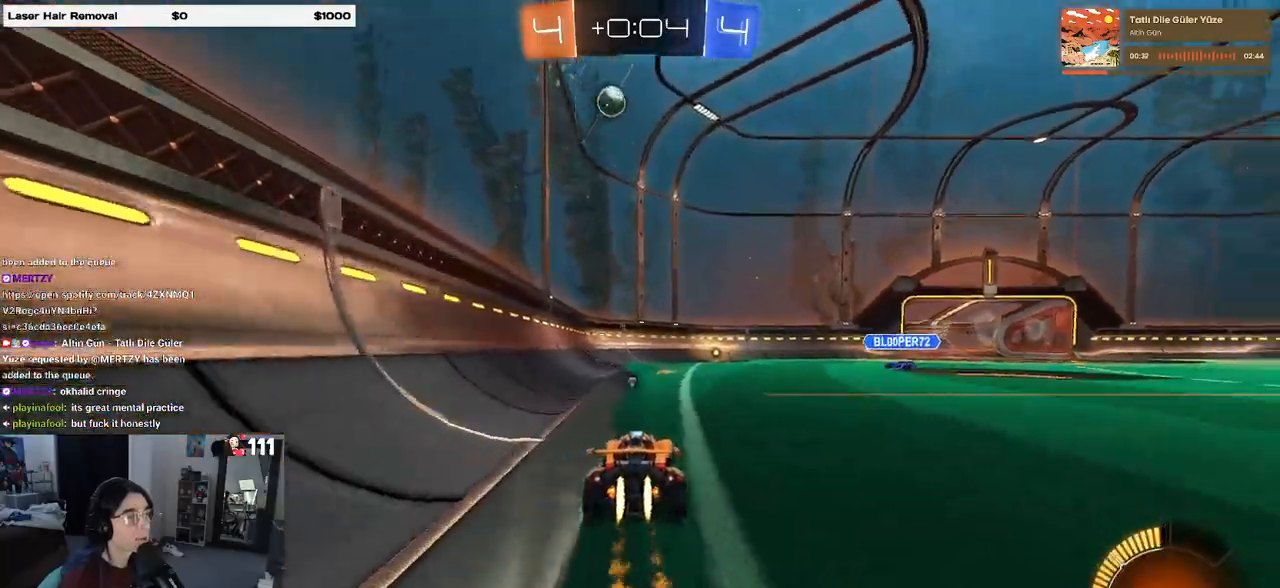
{"buttons": ["R1", "R2"], "left_stick": "left", "right_stick": "center", "events": [[183, "R1", "up"], [417, "left_stick", "left"], [467, "R1", "down"]]}
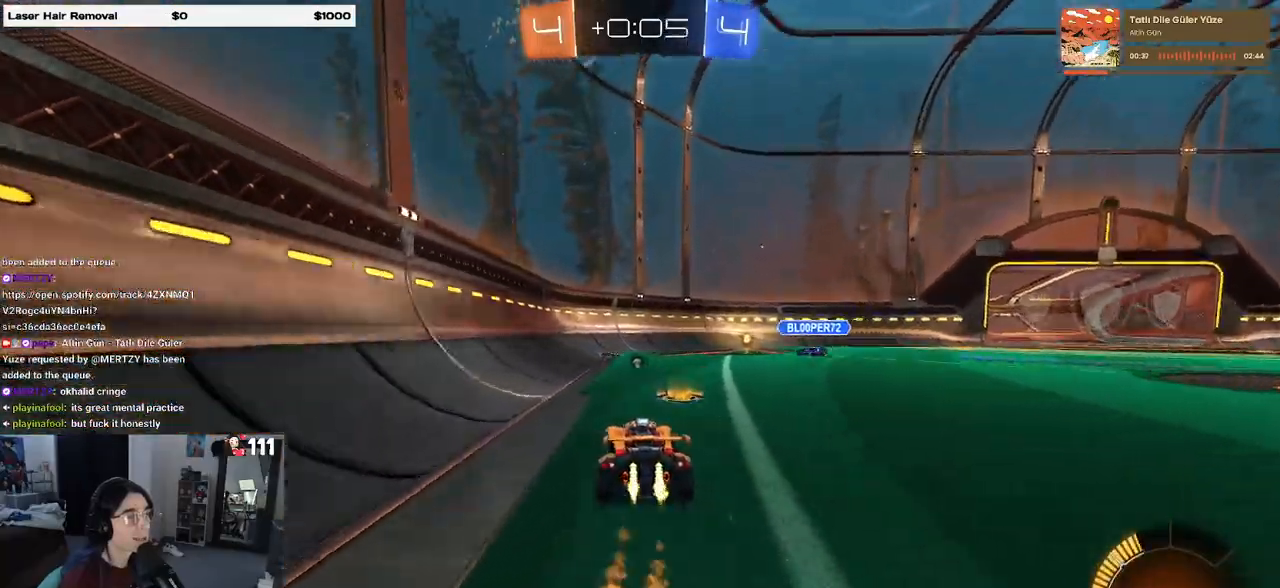
{"buttons": ["R2"], "left_stick": "right", "right_stick": "center", "events": [[167, "left_stick", "center"], [200, "R1", "up"], [500, "left_stick", "right"]]}
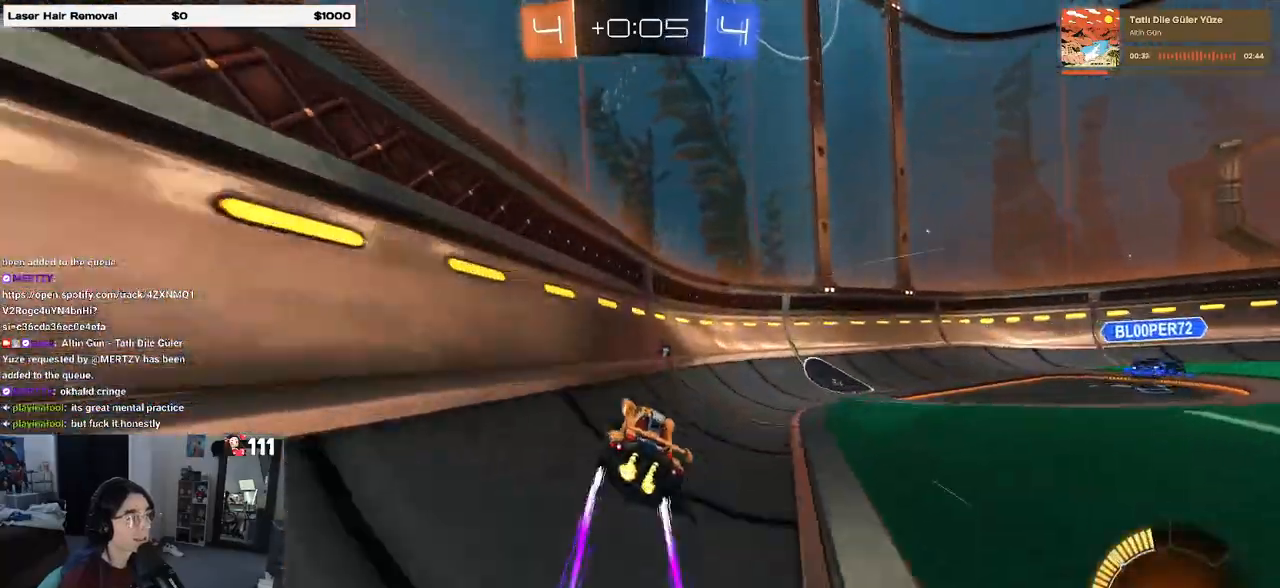
{"buttons": ["R2"], "left_stick": "right", "right_stick": "center", "events": [[150, "left_stick", "center"], [233, "left_stick", "left"], [317, "TRIANGLE", "down"], [350, "left_stick", "center"], [417, "TRIANGLE", "up"], [450, "left_stick", "right"]]}
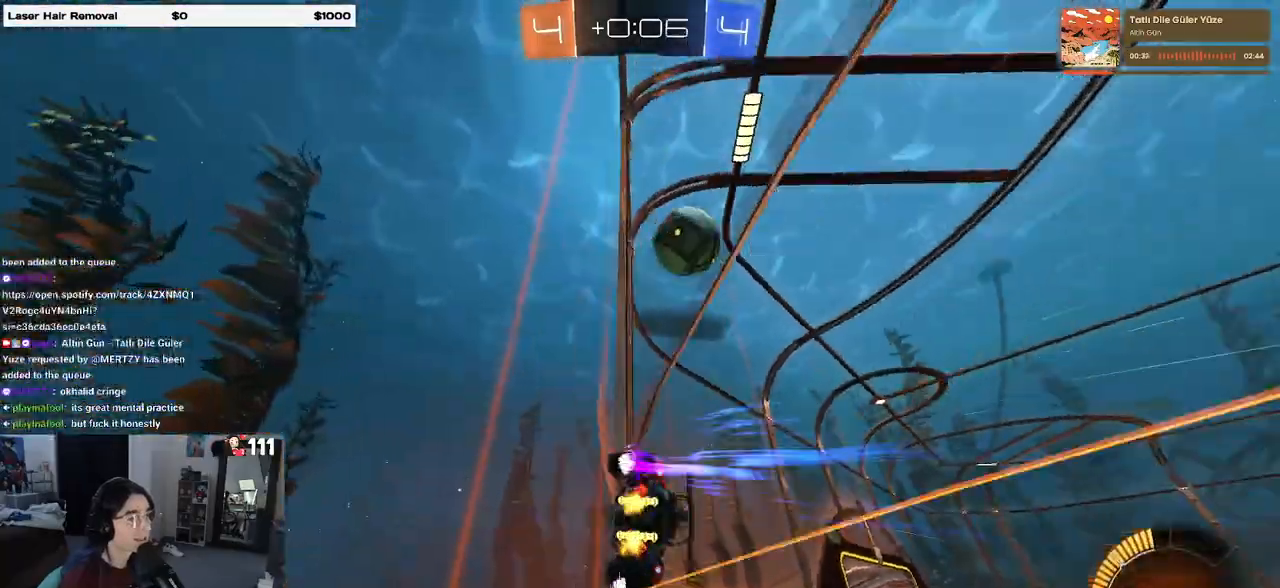
{"buttons": ["L2"], "left_stick": "right", "right_stick": "center", "events": [[283, "SQUARE", "down"], [400, "L2", "down"], [400, "SQUARE", "up"], [450, "R2", "up"]]}
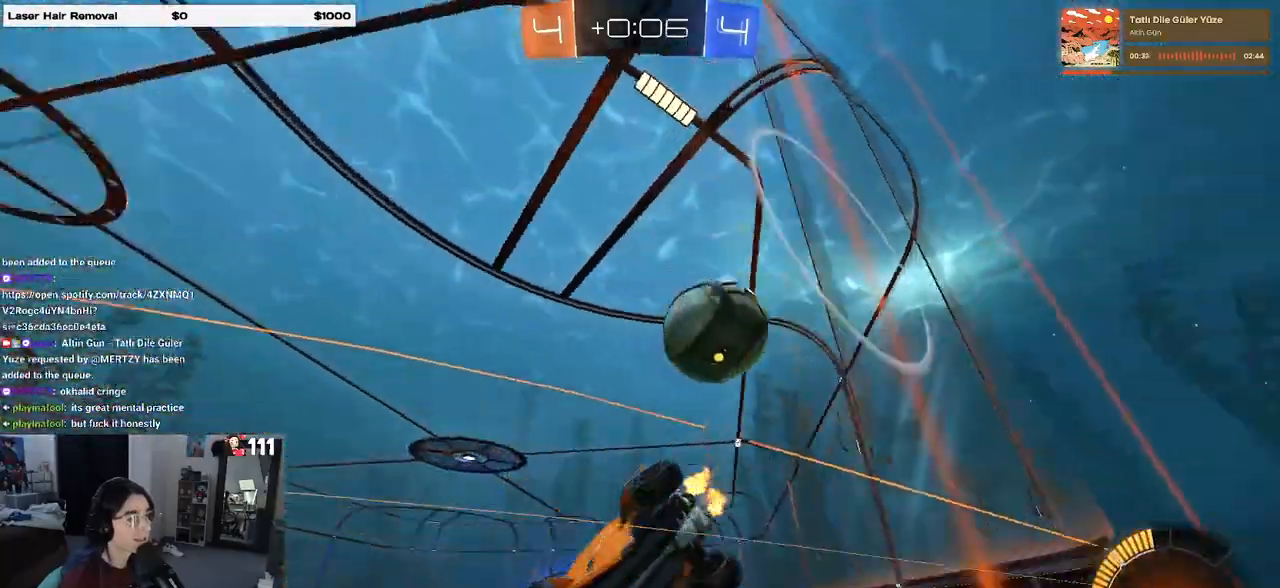
{"buttons": ["L2"], "left_stick": "left", "right_stick": "center", "events": [[200, "R2", "down"], [333, "L2", "up"], [400, "L2", "down"], [417, "R2", "up"], [433, "left_stick", "left"]]}
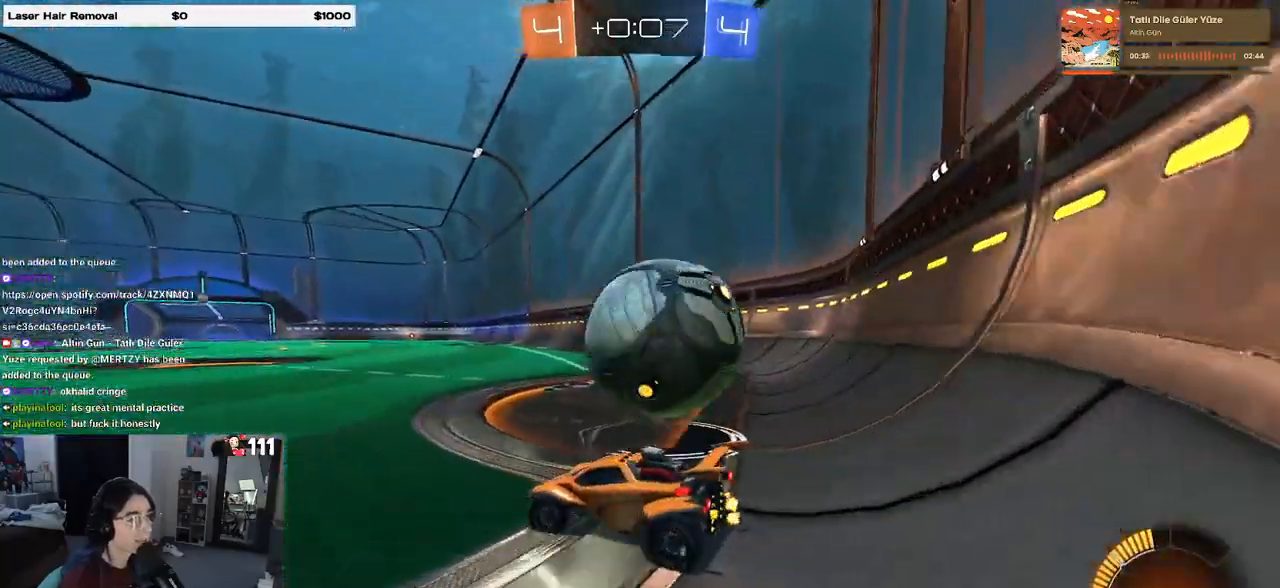
{"buttons": ["R2"], "left_stick": "left", "right_stick": "center", "events": [[50, "R2", "down"], [83, "L2", "up"]]}
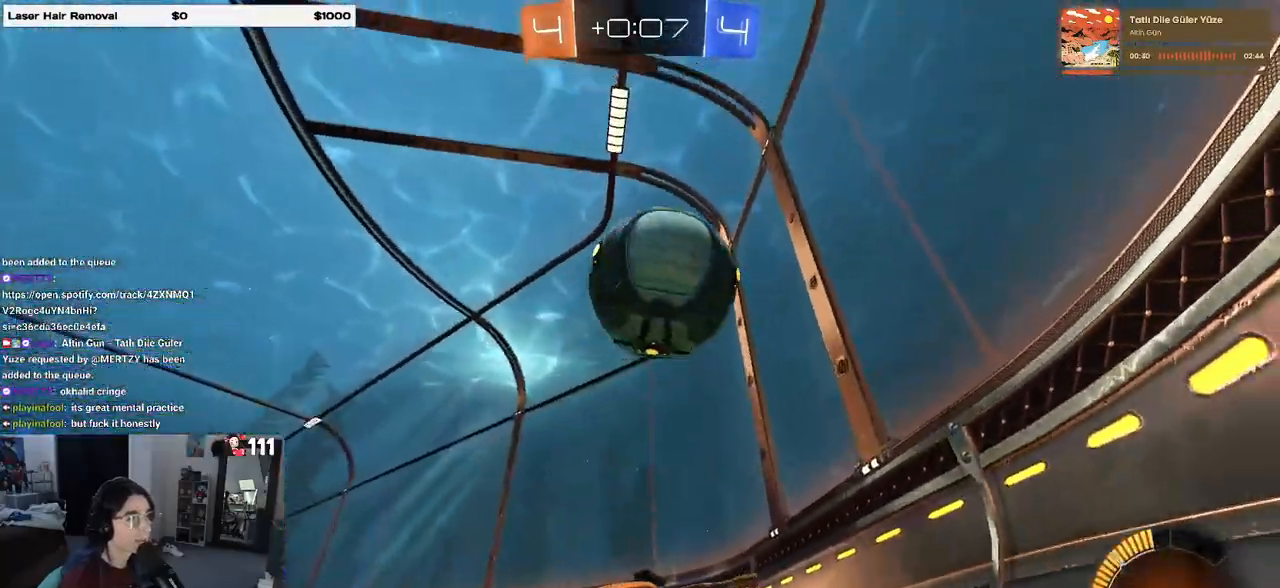
{"buttons": ["SQUARE", "R2"], "left_stick": "down-right", "right_stick": "center", "events": [[433, "left_stick", "down-right"], [450, "SQUARE", "down"]]}
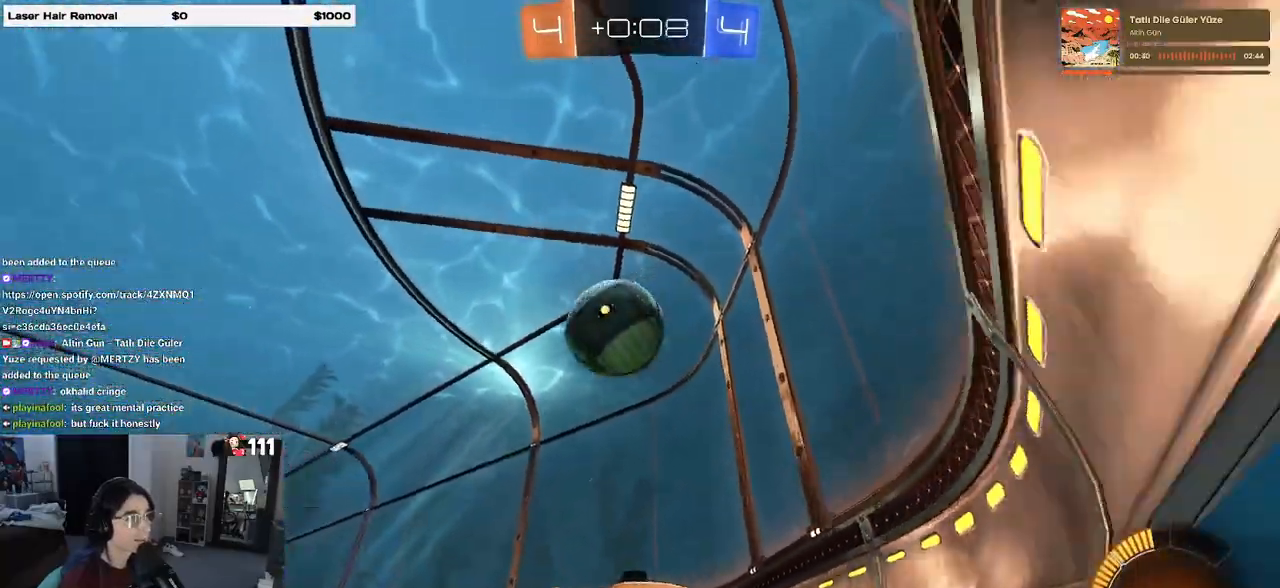
{"buttons": ["L2"], "left_stick": "right", "right_stick": "center", "events": [[200, "left_stick", "right"], [317, "SQUARE", "up"], [383, "L2", "down"], [433, "R2", "up"]]}
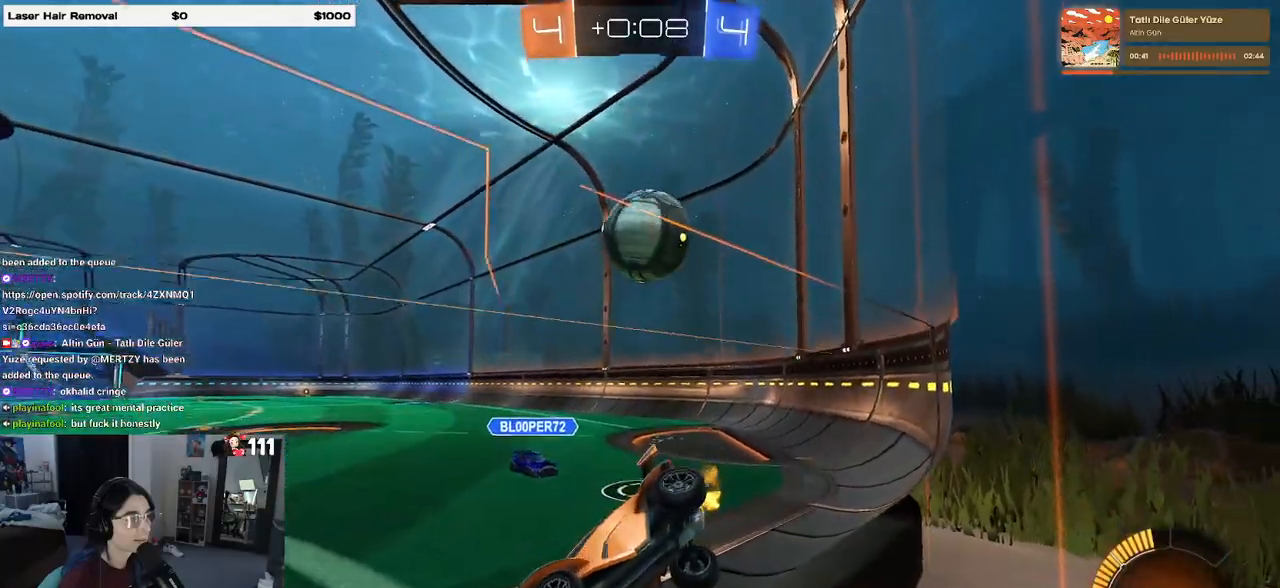
{"buttons": ["R2"], "left_stick": "right", "right_stick": "center", "events": [[83, "left_stick", "center"], [367, "R2", "down"], [417, "L2", "up"], [467, "left_stick", "right"]]}
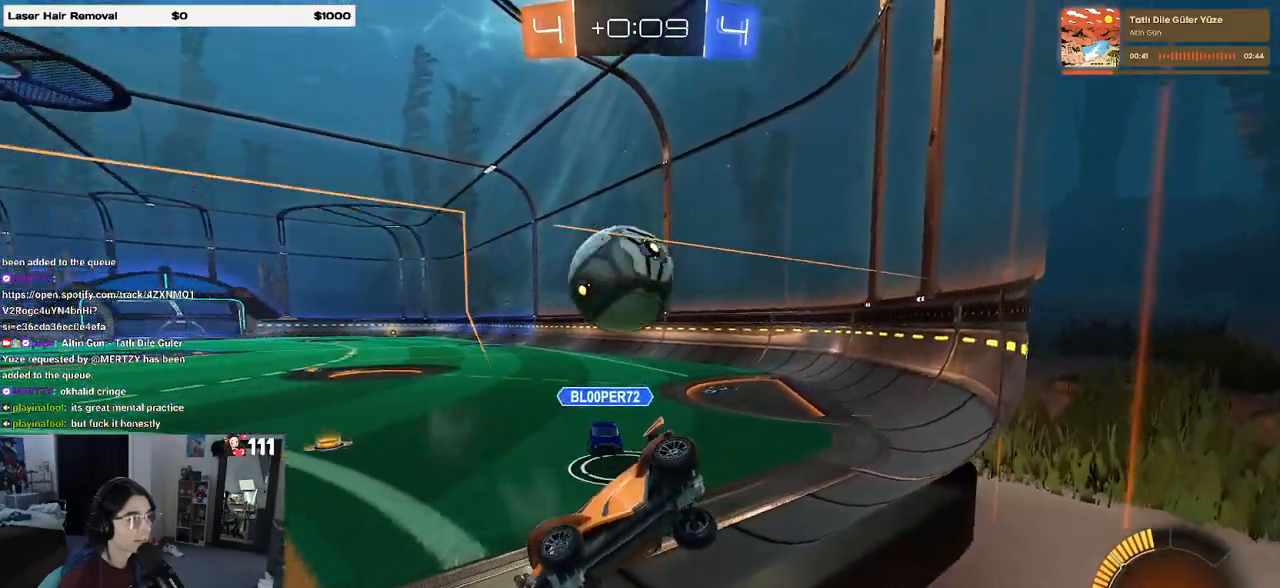
{"buttons": [], "left_stick": "center", "right_stick": "center", "events": [[67, "left_stick", "center"], [183, "left_stick", "left"], [333, "left_stick", "center"], [483, "R2", "up"]]}
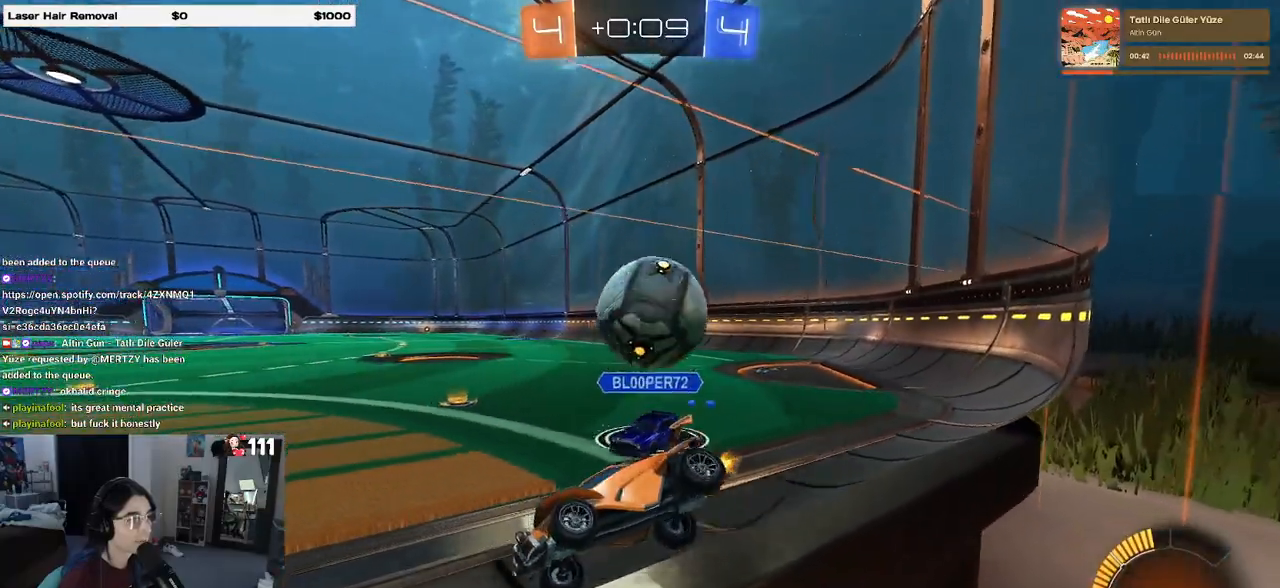
{"buttons": ["R2"], "left_stick": "left", "right_stick": "center", "events": [[17, "L2", "down"], [133, "left_stick", "left"], [167, "R2", "down"], [267, "L2", "up"]]}
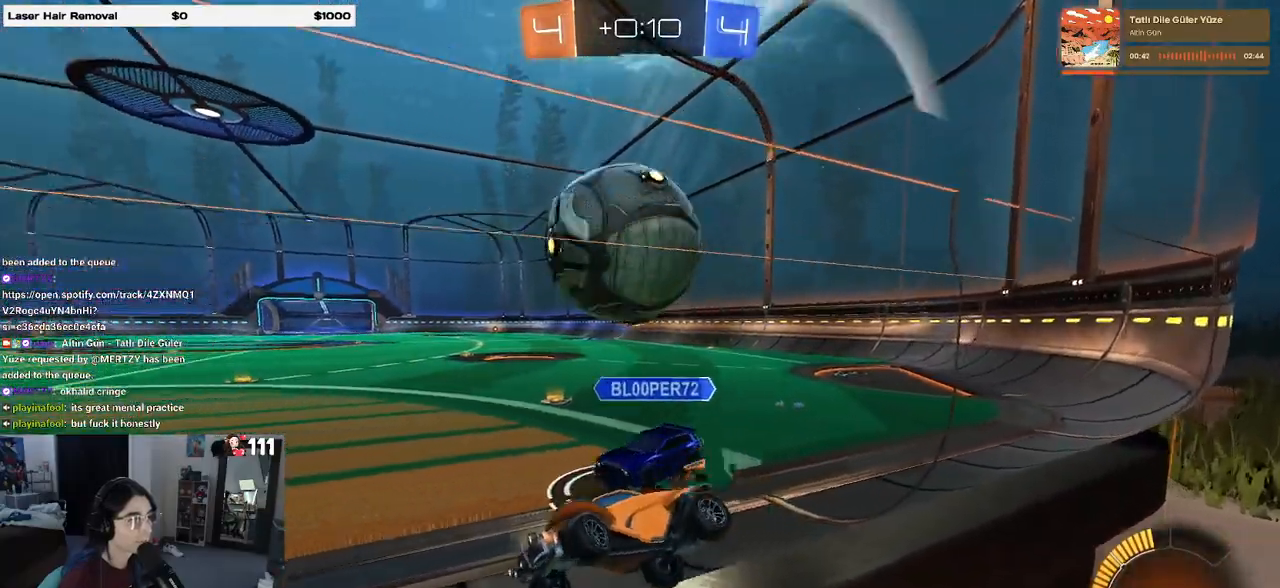
{"buttons": ["R2"], "left_stick": "left", "right_stick": "center", "events": [[83, "left_stick", "center"], [133, "left_stick", "left"], [317, "left_stick", "center"], [483, "left_stick", "left"]]}
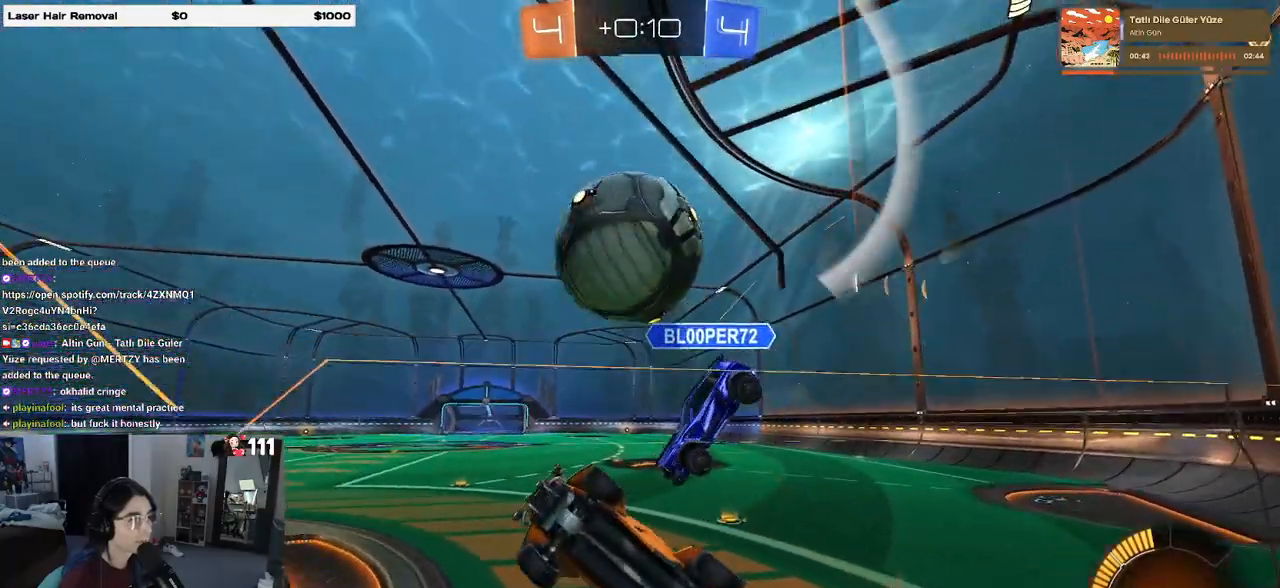
{"buttons": ["R1", "R2"], "left_stick": "center", "right_stick": "center", "events": [[117, "left_stick", "center"], [267, "left_stick", "right"], [300, "CROSS", "down"], [317, "R1", "down"], [367, "left_stick", "center"], [483, "CROSS", "up"]]}
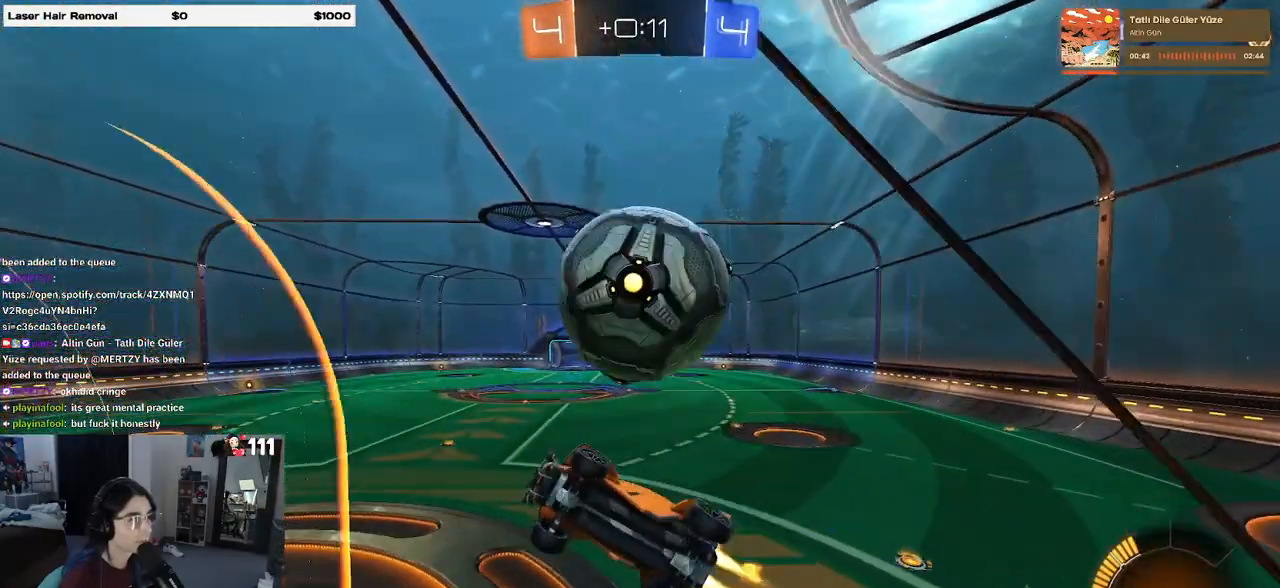
{"buttons": [], "left_stick": "center", "right_stick": "center", "events": [[50, "left_stick", "right"], [83, "CROSS", "down"], [183, "CROSS", "up"], [183, "R1", "up"], [200, "R2", "up"], [267, "left_stick", "center"]]}
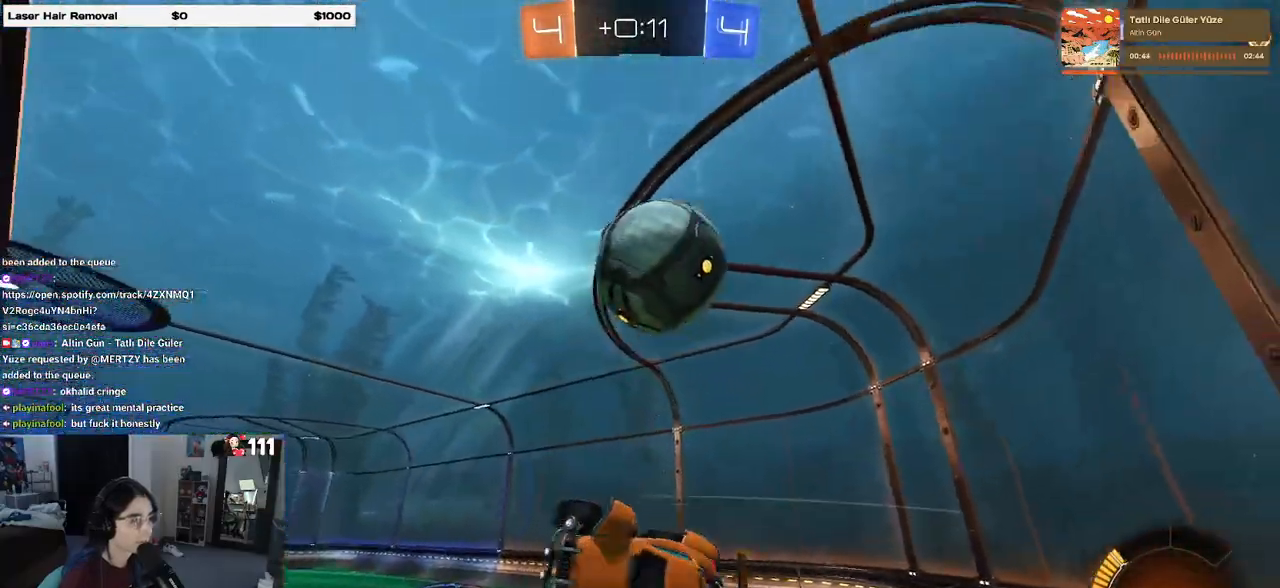
{"buttons": ["R2"], "left_stick": "right", "right_stick": "center", "events": [[250, "R2", "down"], [283, "TRIANGLE", "down"], [350, "left_stick", "right"], [417, "TRIANGLE", "up"]]}
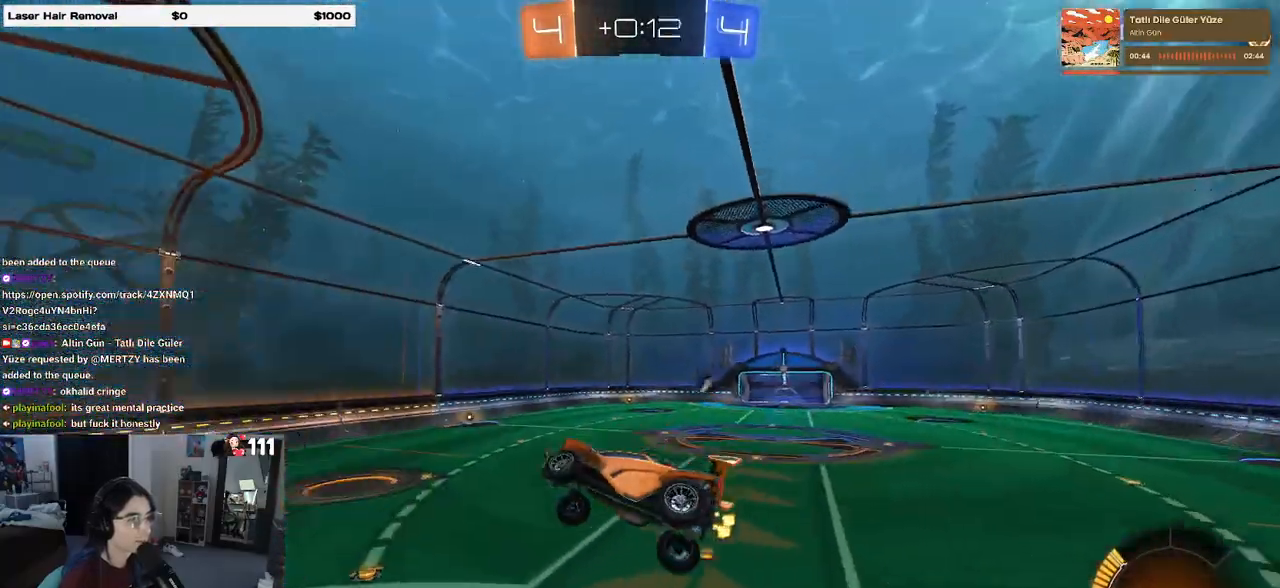
{"buttons": ["R2"], "left_stick": "center", "right_stick": "center", "events": [[83, "left_stick", "center"], [333, "SQUARE", "down"], [333, "left_stick", "left"], [500, "SQUARE", "up"], [500, "left_stick", "center"]]}
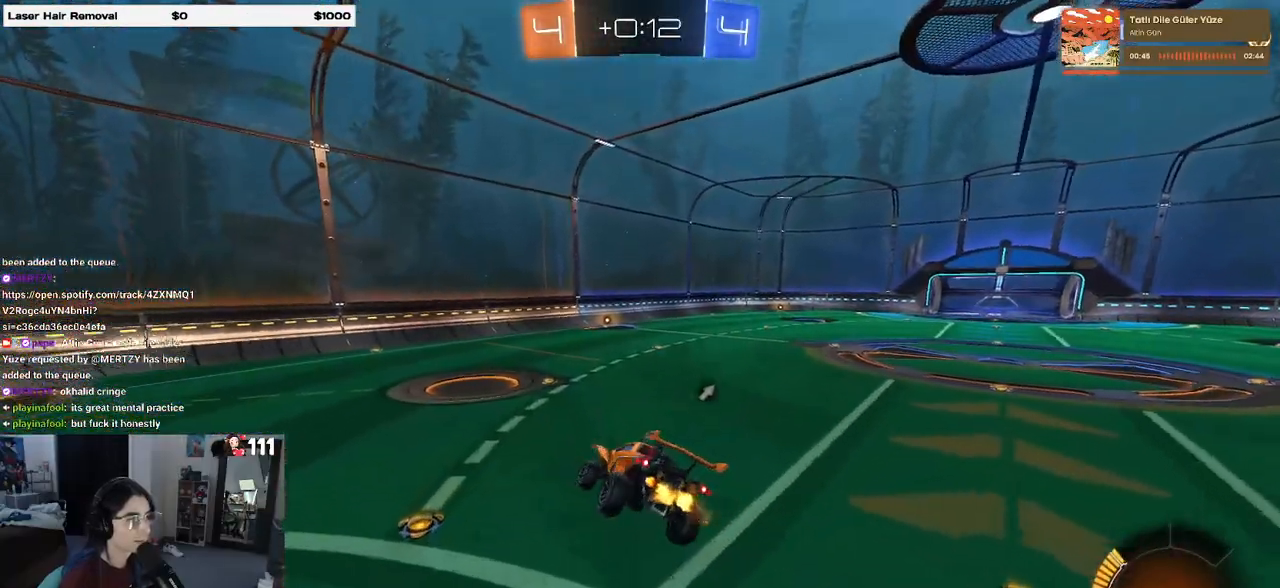
{"buttons": ["R2"], "left_stick": "left", "right_stick": "center", "events": [[133, "TRIANGLE", "down"], [200, "TRIANGLE", "up"], [317, "left_stick", "left"]]}